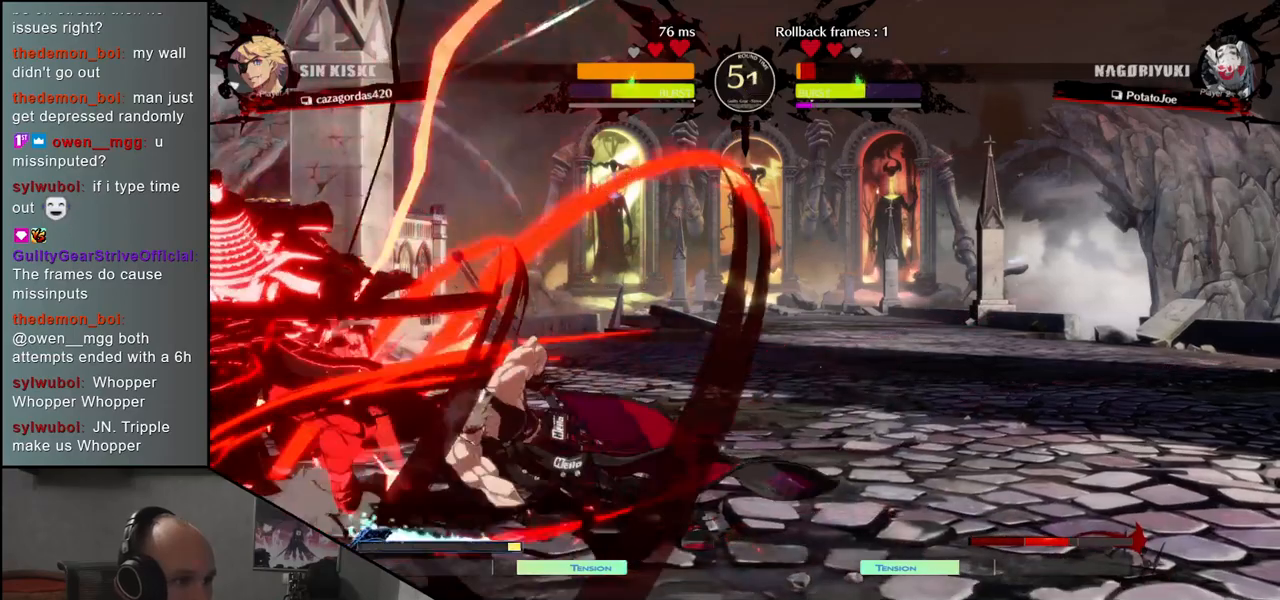
Gameplay with a controller (arcade stick); each line is a JSON object with the inputs held at the frame after it. "events" lists button and stick changes between this image and that frame as [ms after this image, input, new state], when the widget could be followed in between. Not read: L3 R3.
{"buttons": [], "left_stick": "down-left", "events": [[150, "left_stick", "down-left"]]}
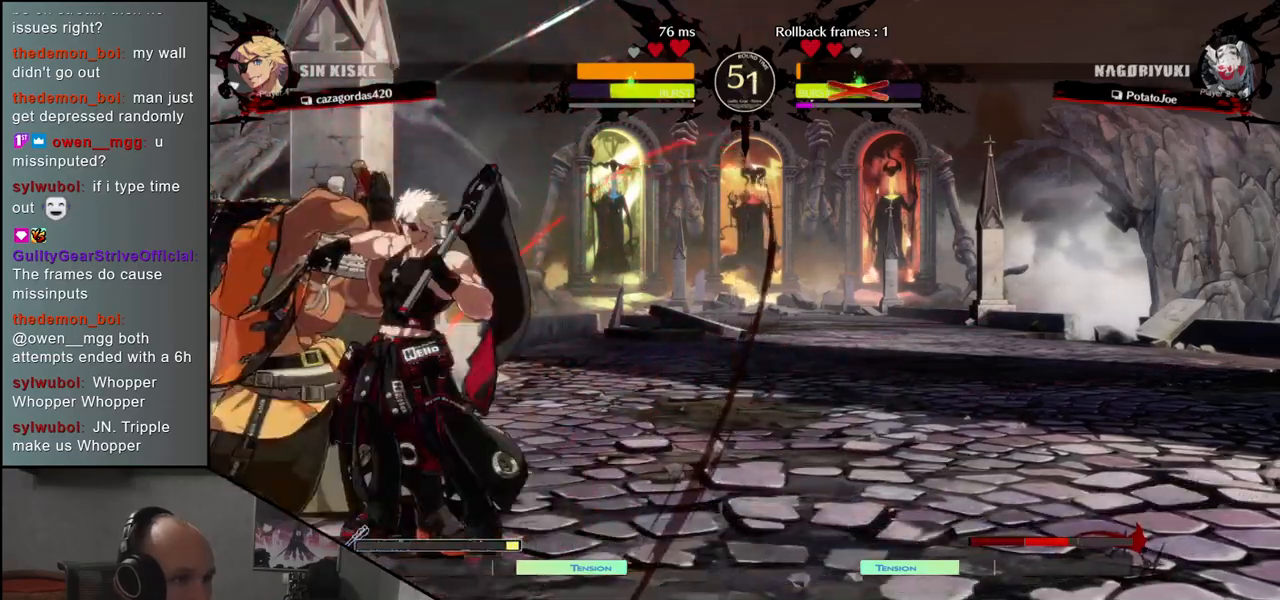
{"buttons": [], "left_stick": "down-left", "events": []}
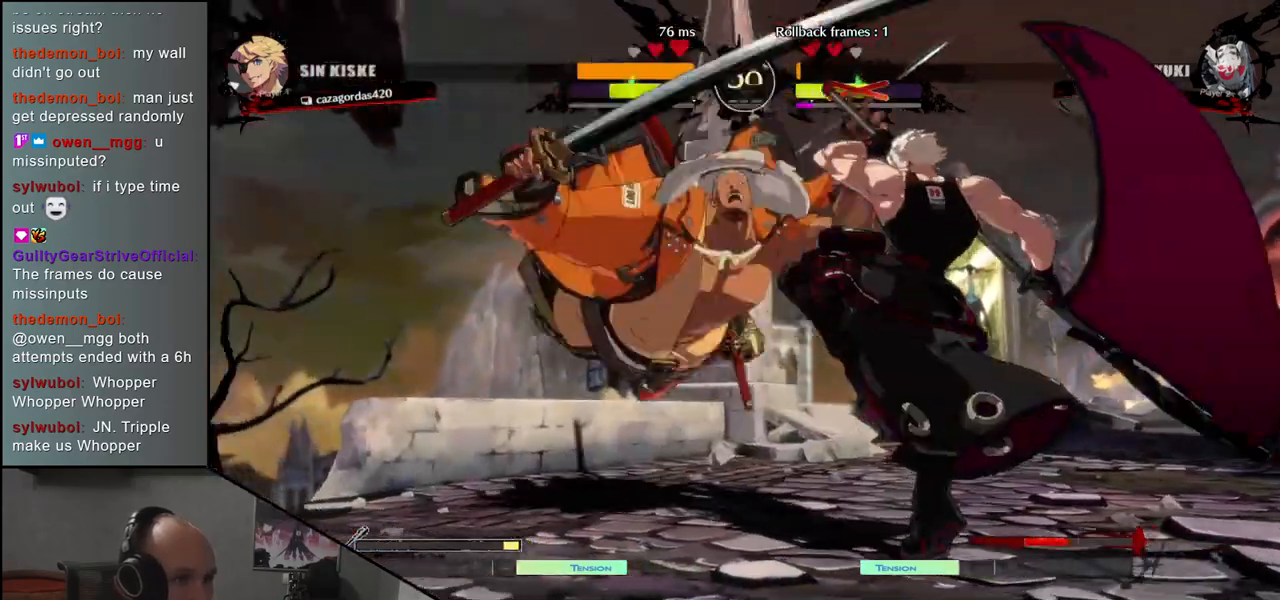
{"buttons": [], "left_stick": "down-left", "events": []}
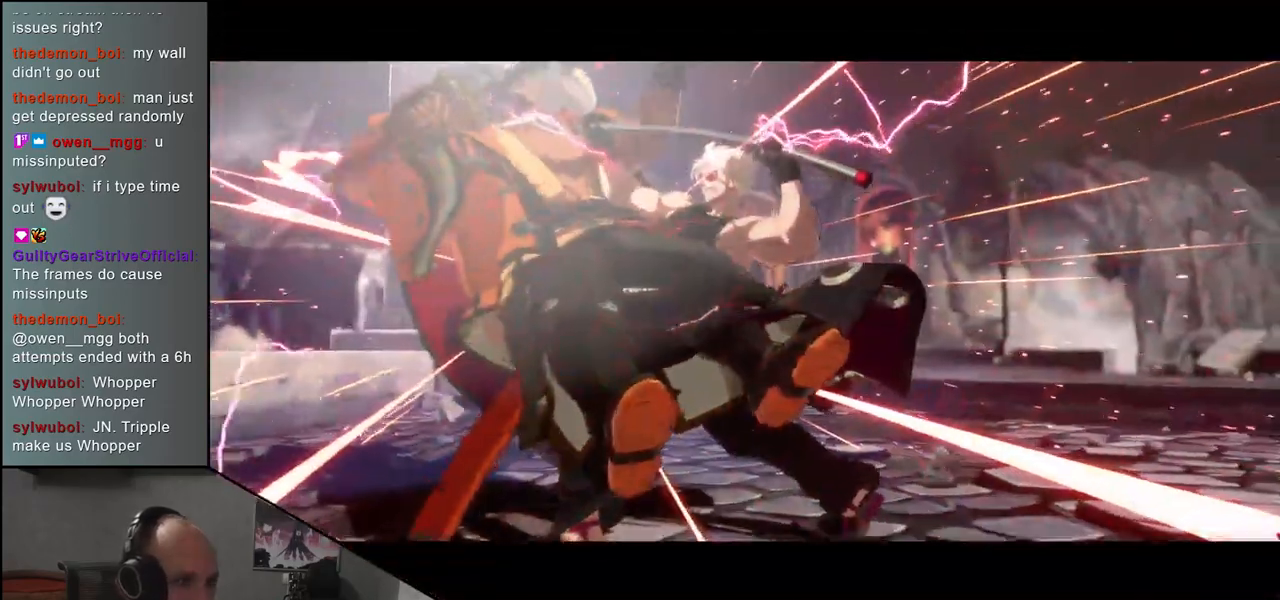
{"buttons": [], "left_stick": "center", "events": [[17, "left_stick", "center"]]}
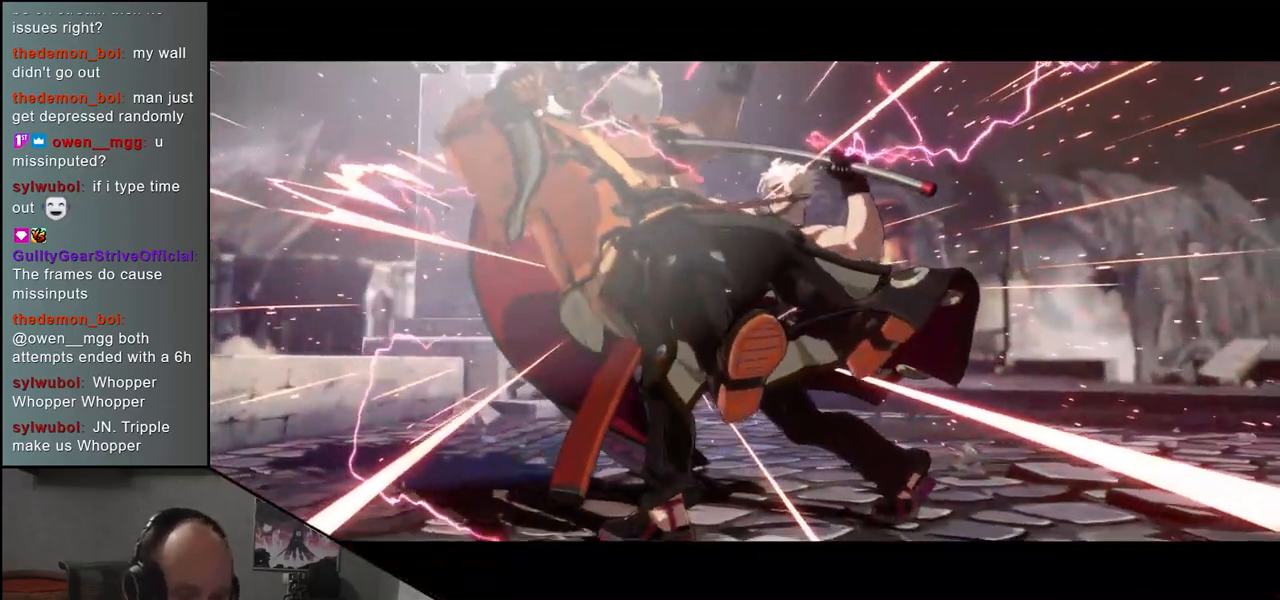
{"buttons": [], "left_stick": "center", "events": []}
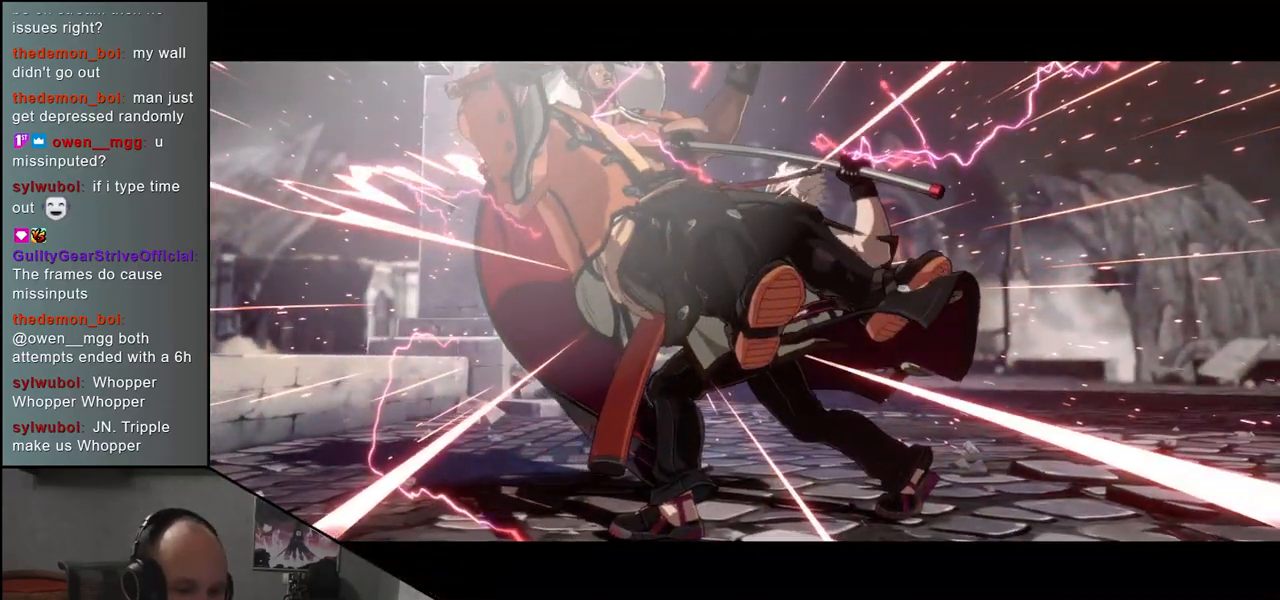
{"buttons": [], "left_stick": "center", "events": []}
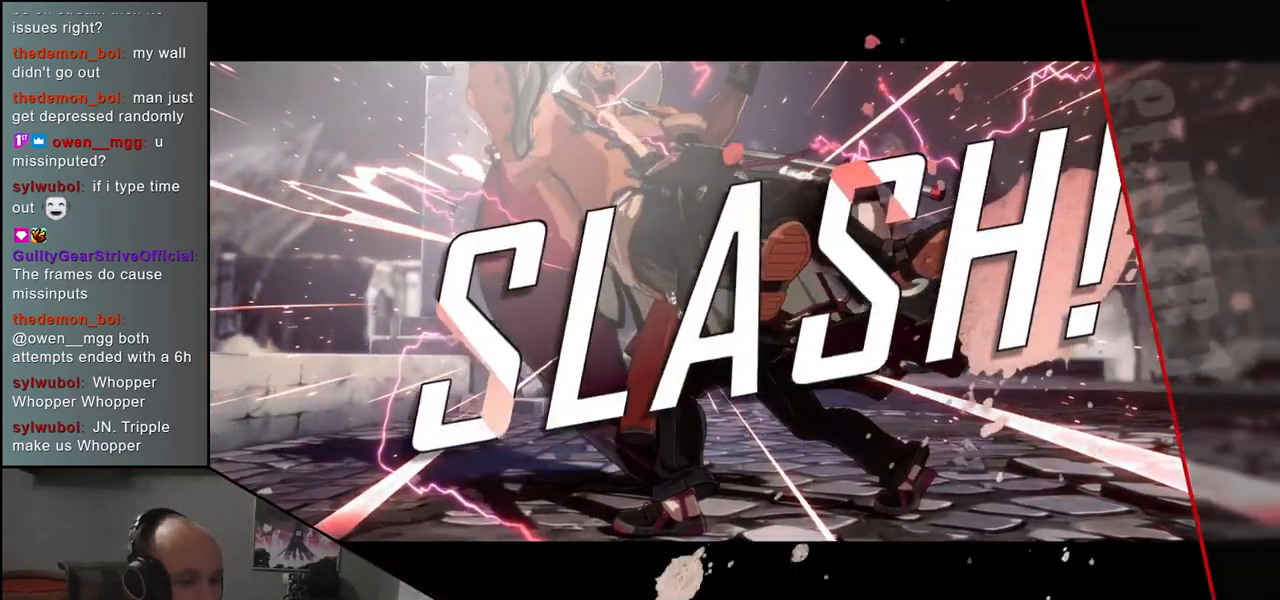
{"buttons": [], "left_stick": "center", "events": []}
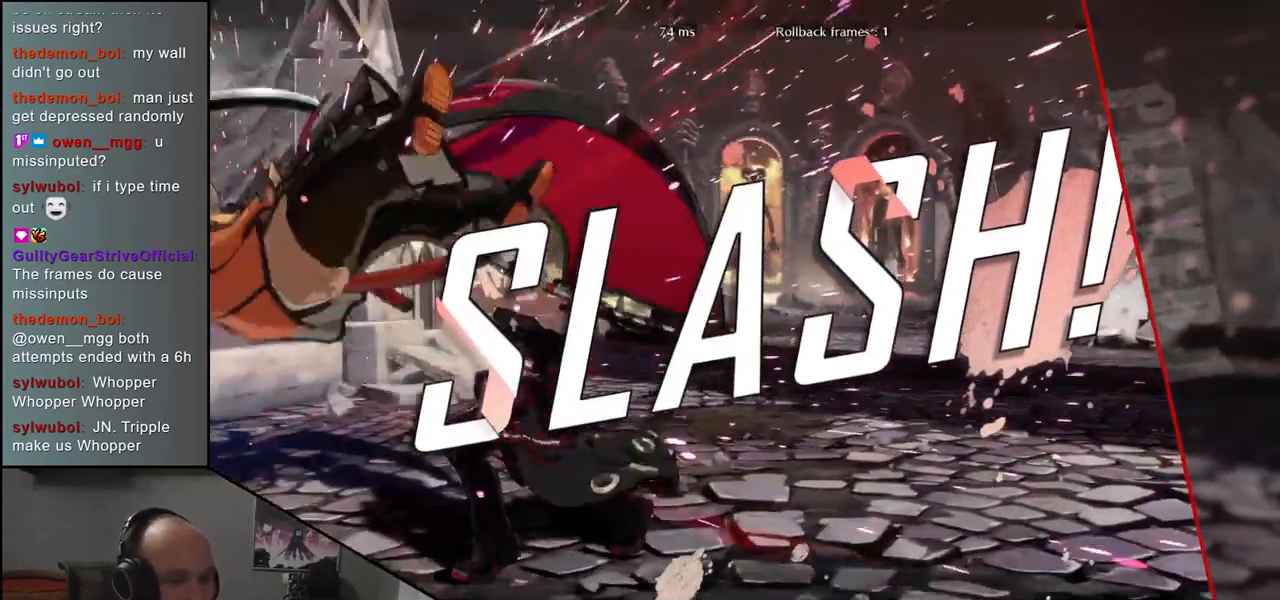
{"buttons": [], "left_stick": "center", "events": []}
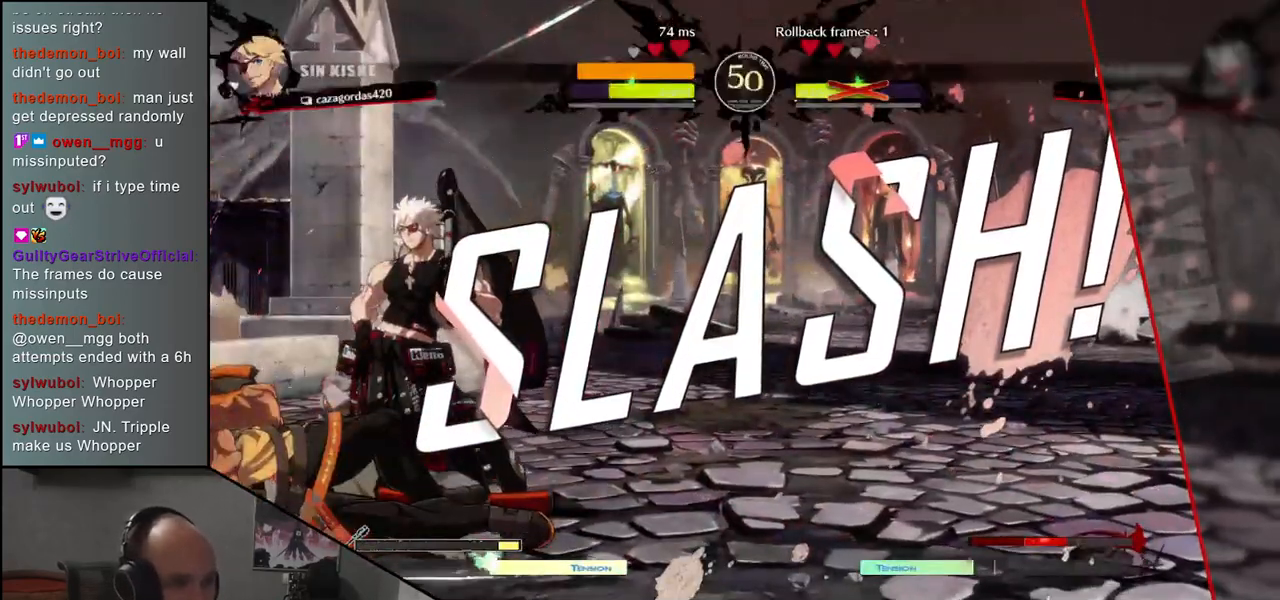
{"buttons": [], "left_stick": "center", "events": []}
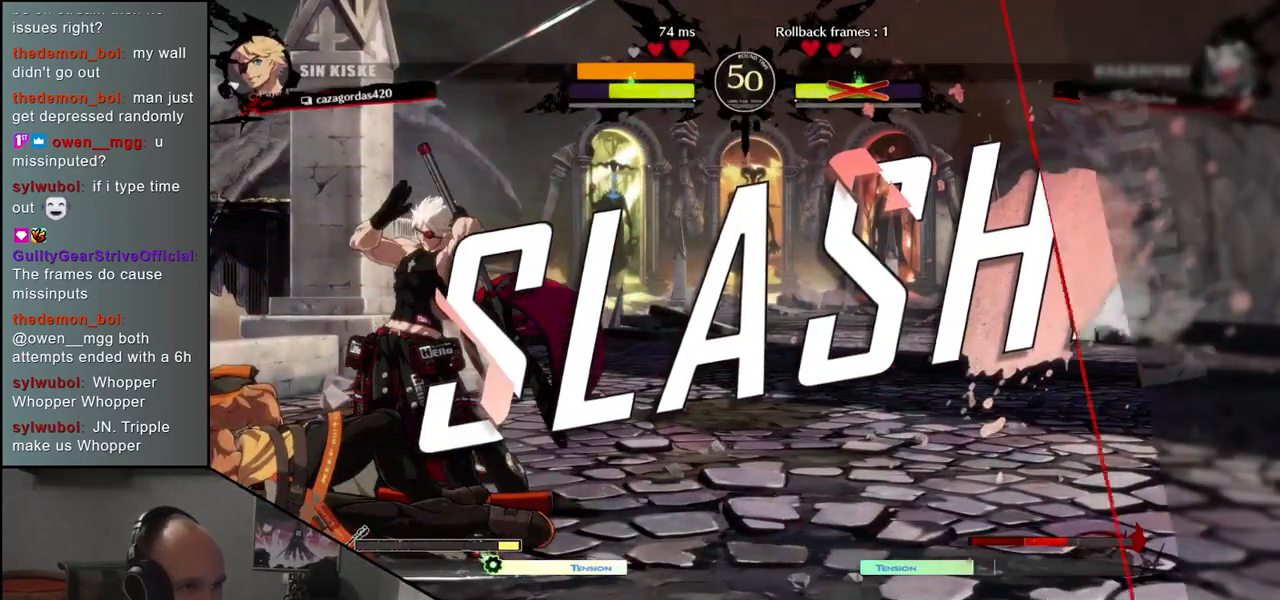
{"buttons": [], "left_stick": "center", "events": []}
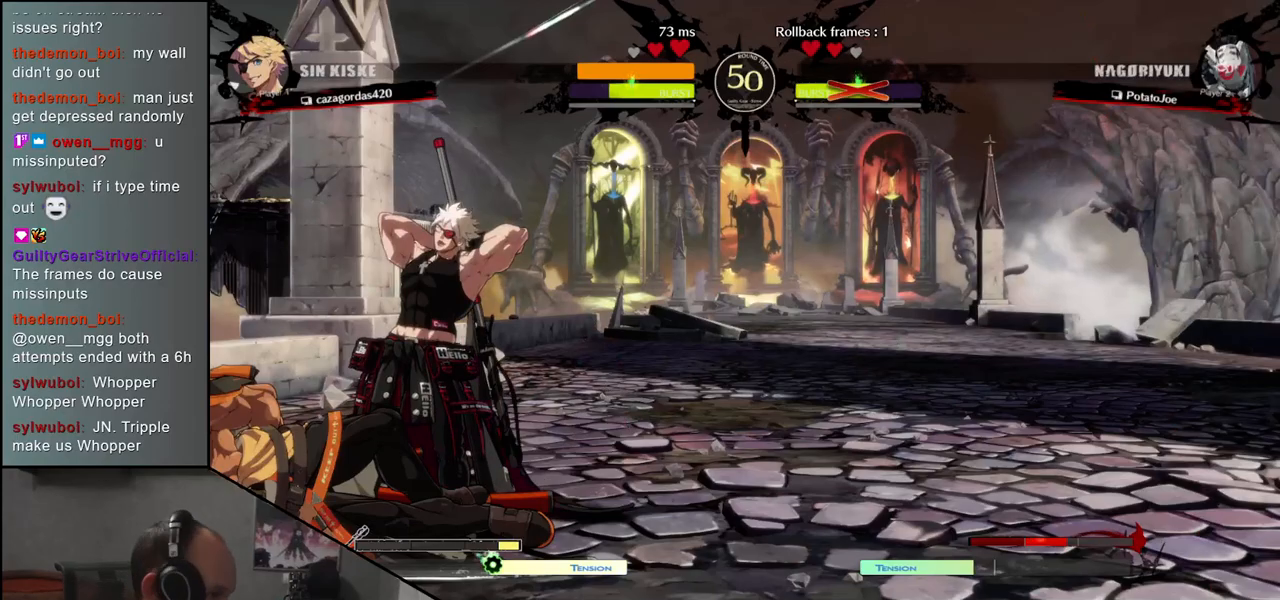
{"buttons": [], "left_stick": "center", "events": []}
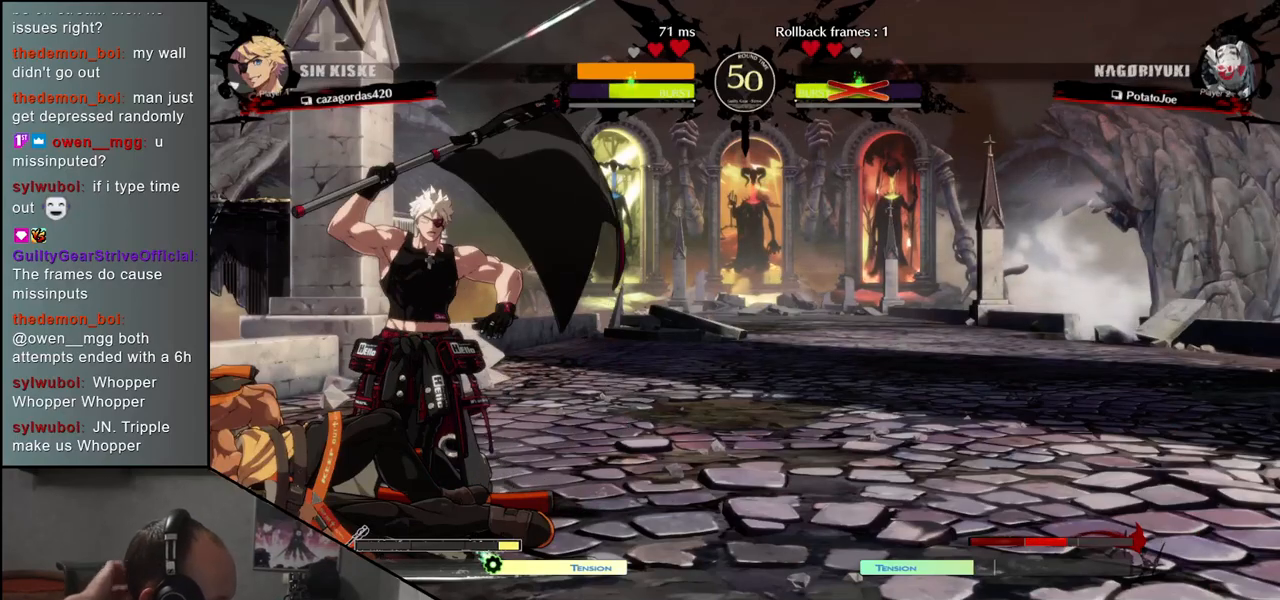
{"buttons": [], "left_stick": "center", "events": []}
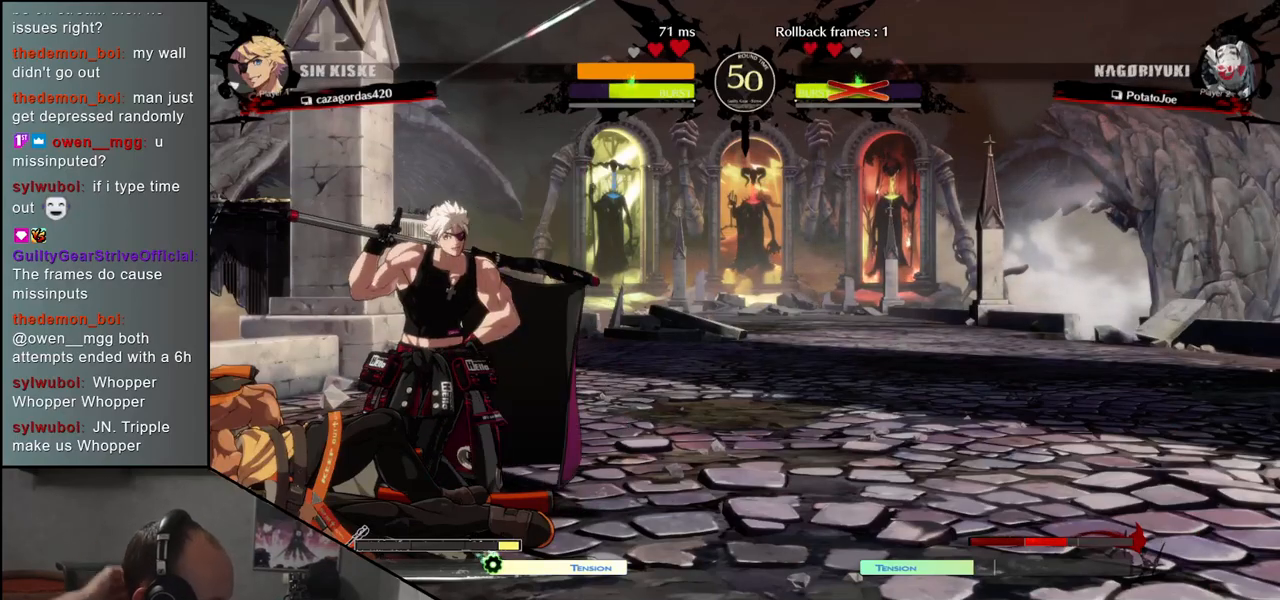
{"buttons": [], "left_stick": "center", "events": []}
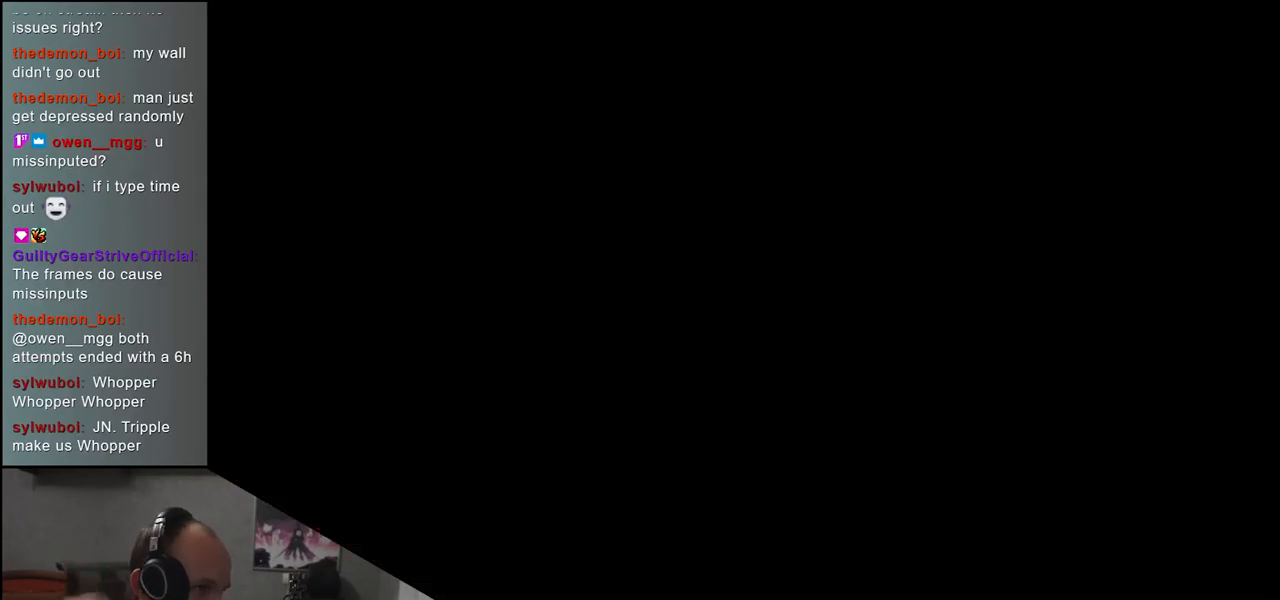
{"buttons": [], "left_stick": "center", "events": []}
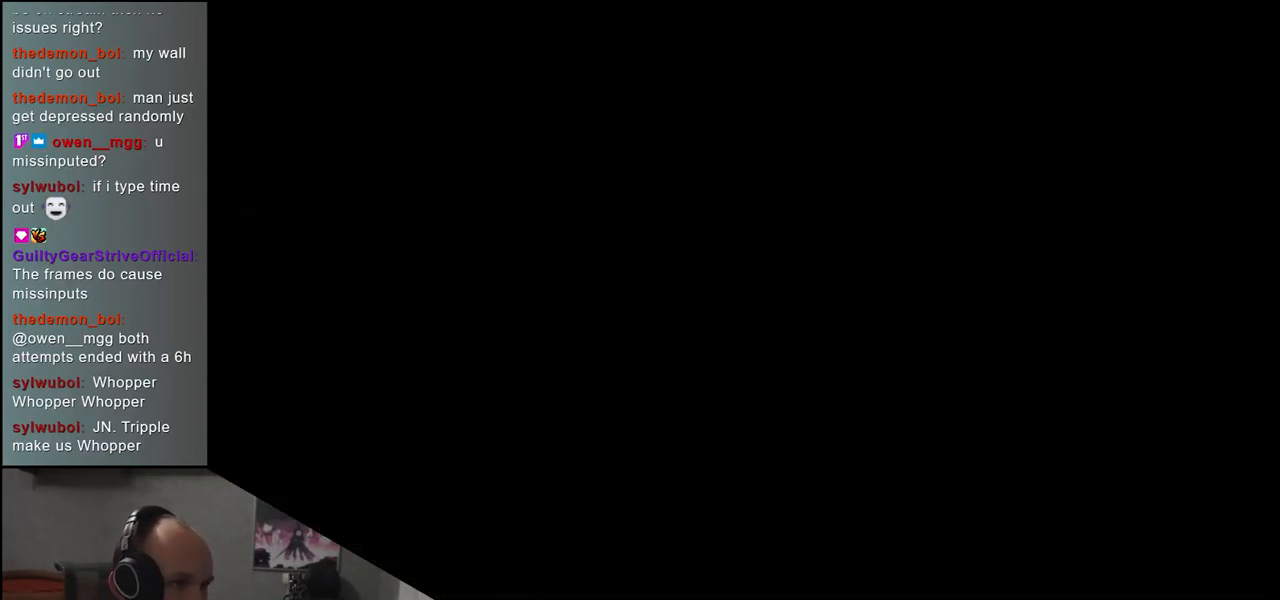
{"buttons": [], "left_stick": "left", "events": [[183, "left_stick", "left"]]}
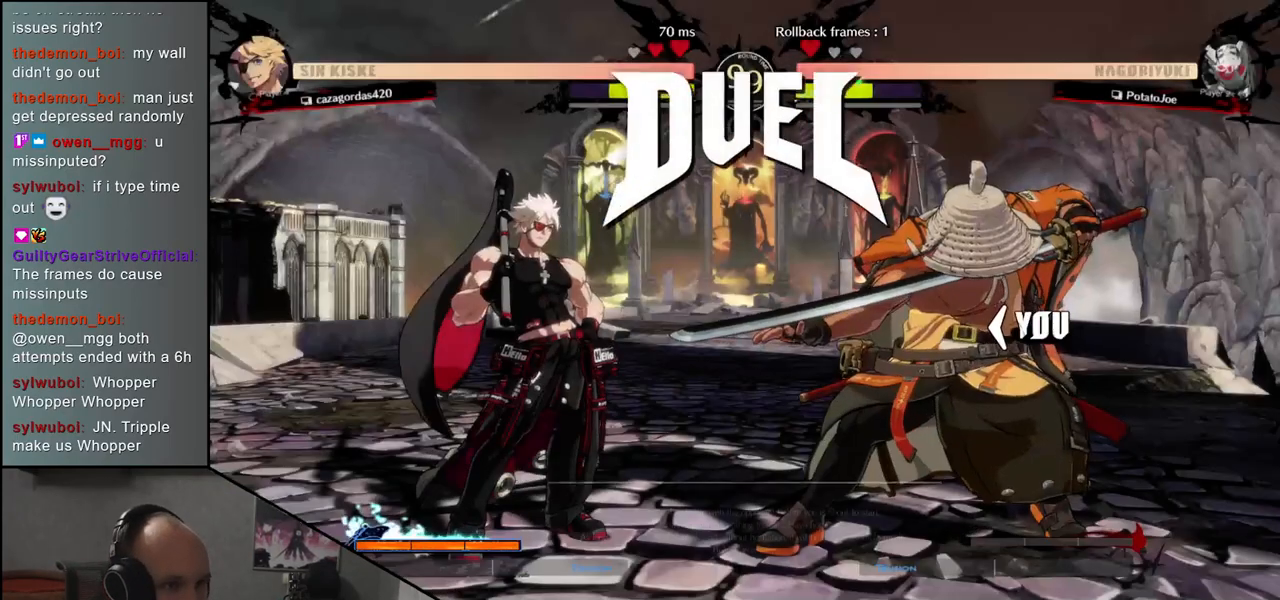
{"buttons": [], "left_stick": "left", "events": [[150, "left_stick", "right"], [417, "left_stick", "left"]]}
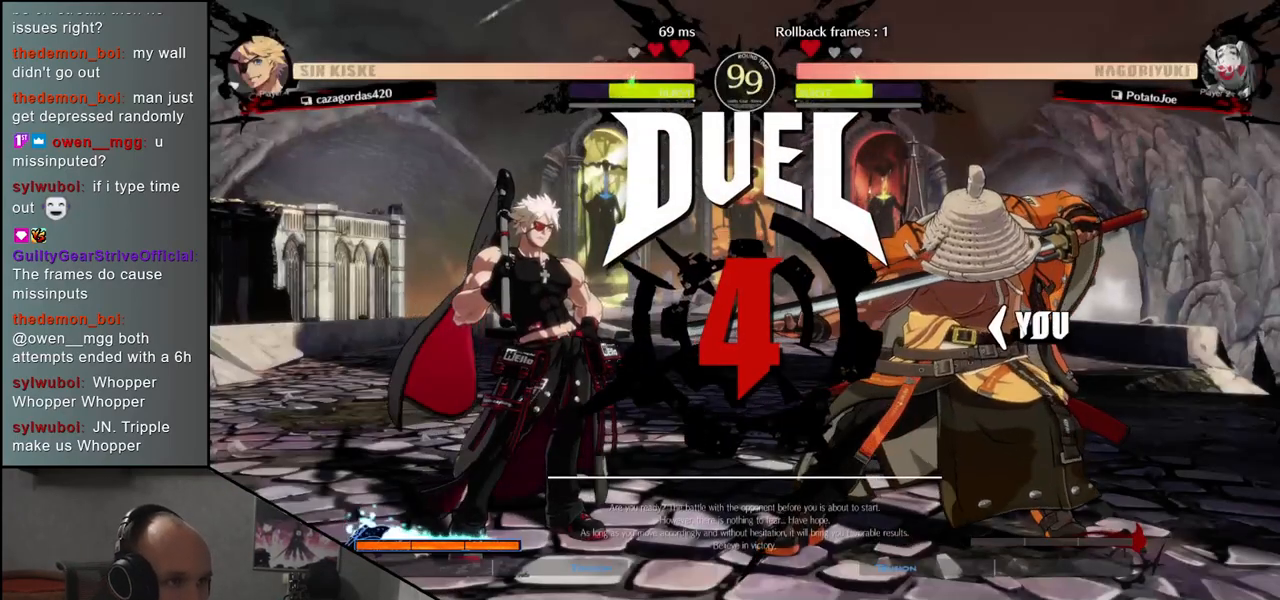
{"buttons": [], "left_stick": "left", "events": []}
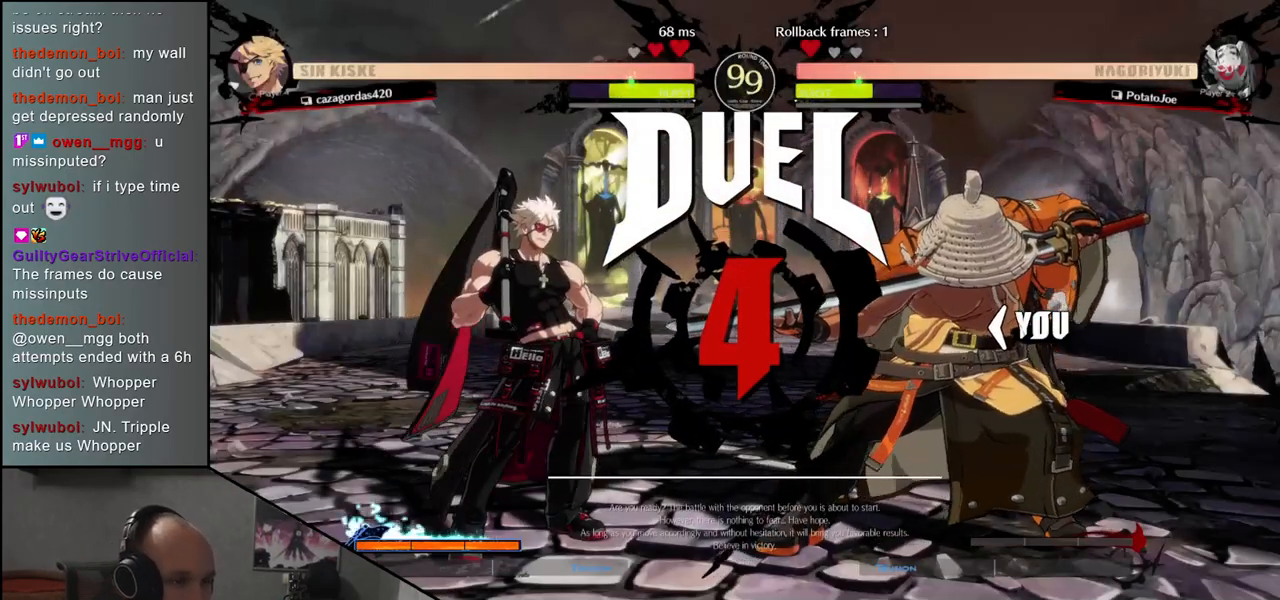
{"buttons": [], "left_stick": "left", "events": []}
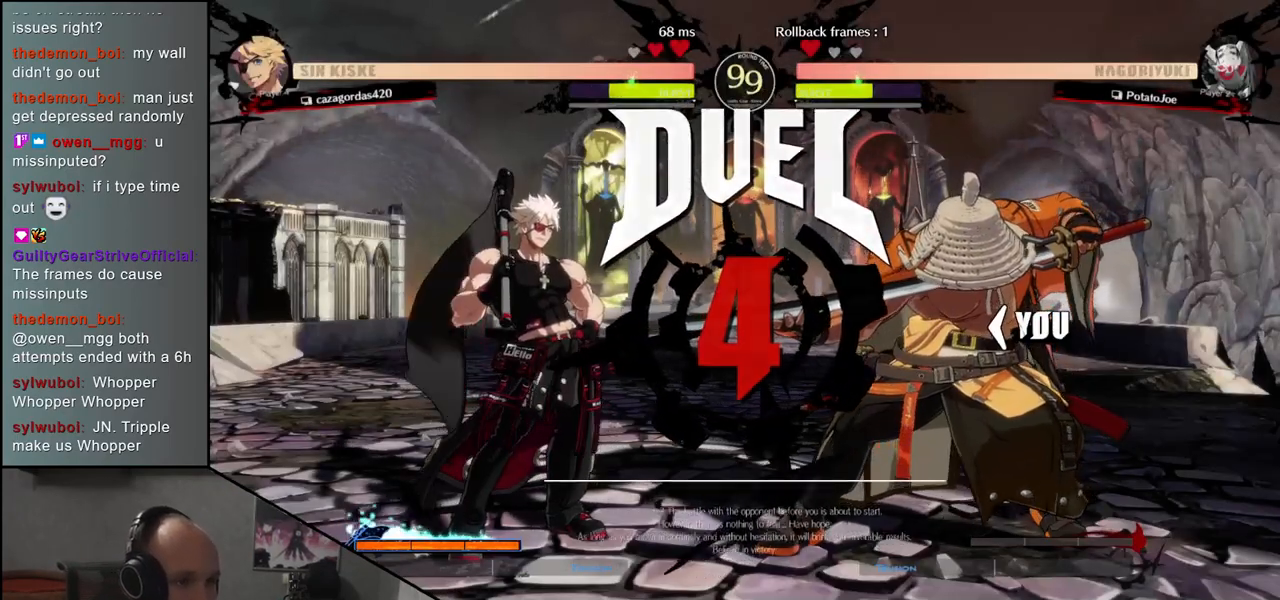
{"buttons": [], "left_stick": "left", "events": []}
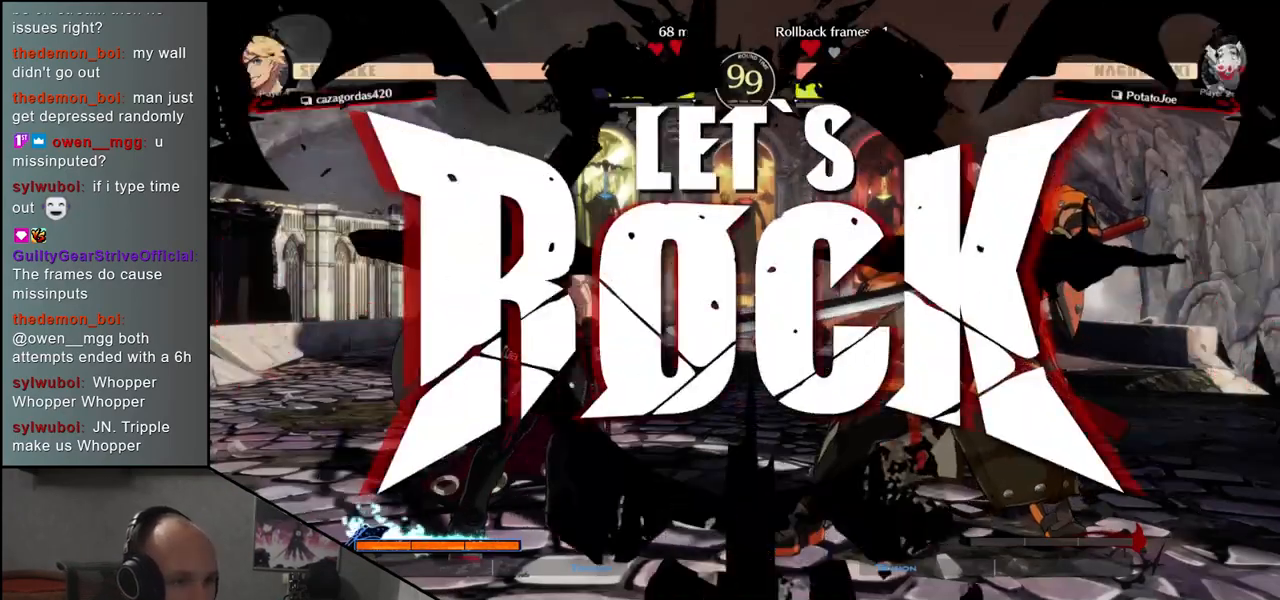
{"buttons": [], "left_stick": "left", "events": [[383, "left_stick", "down"], [500, "left_stick", "left"]]}
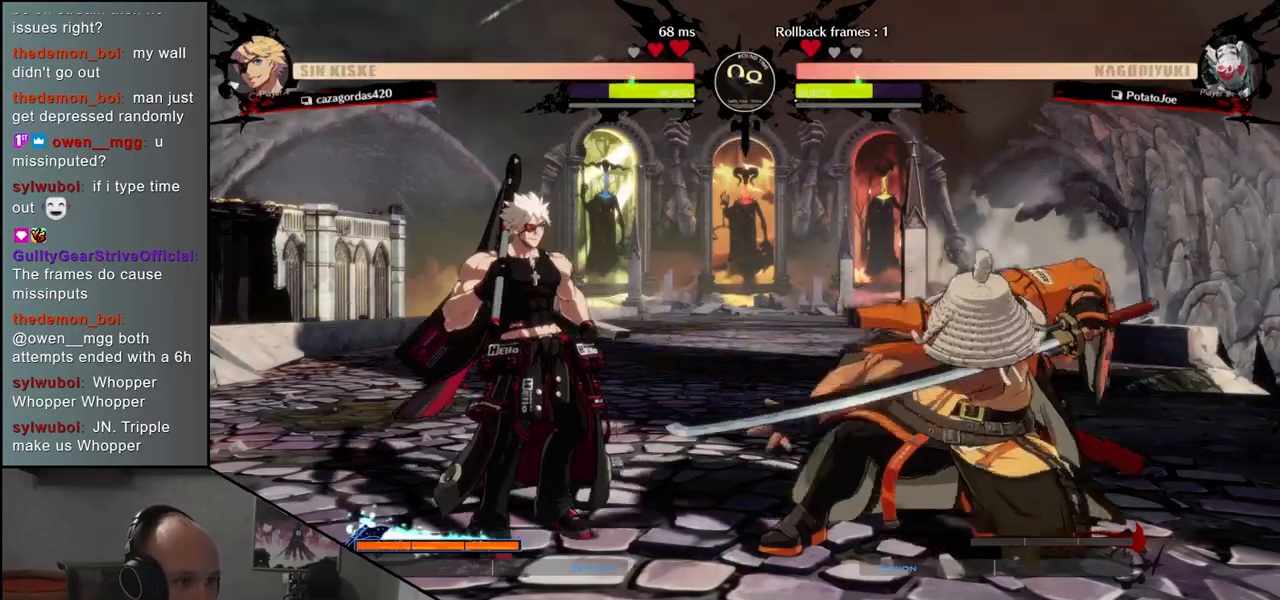
{"buttons": [], "left_stick": "right", "events": [[17, "L1", "down"], [100, "L1", "up"], [133, "left_stick", "right"]]}
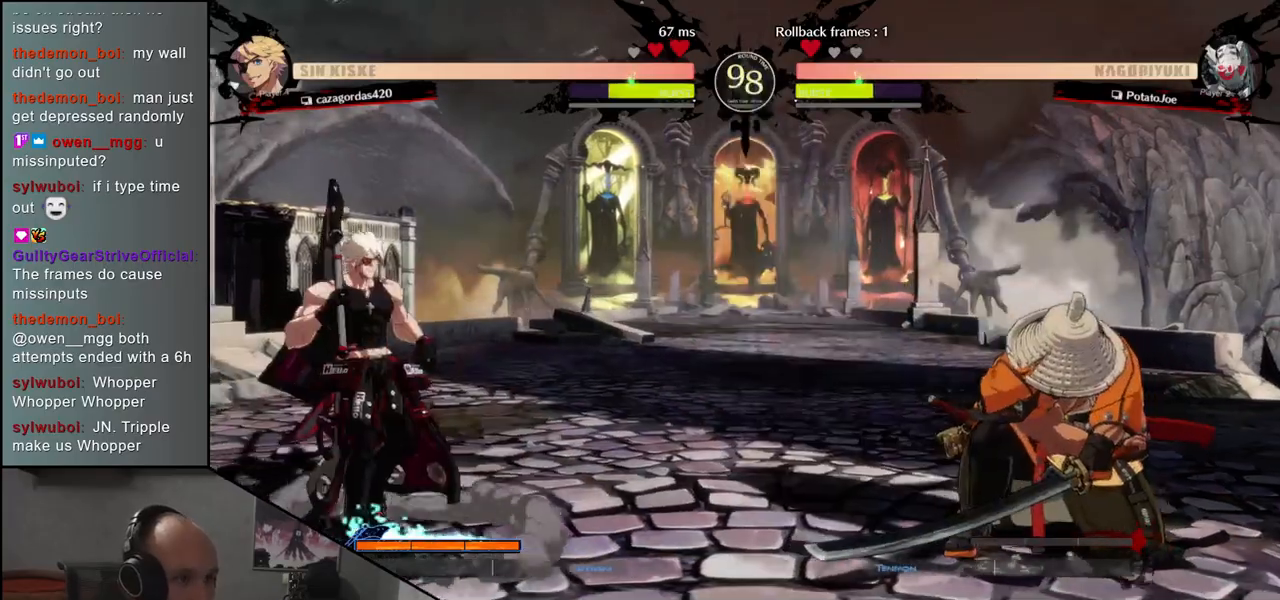
{"buttons": ["R1"], "left_stick": "left", "events": [[383, "left_stick", "down"], [433, "left_stick", "left"], [467, "R1", "down"]]}
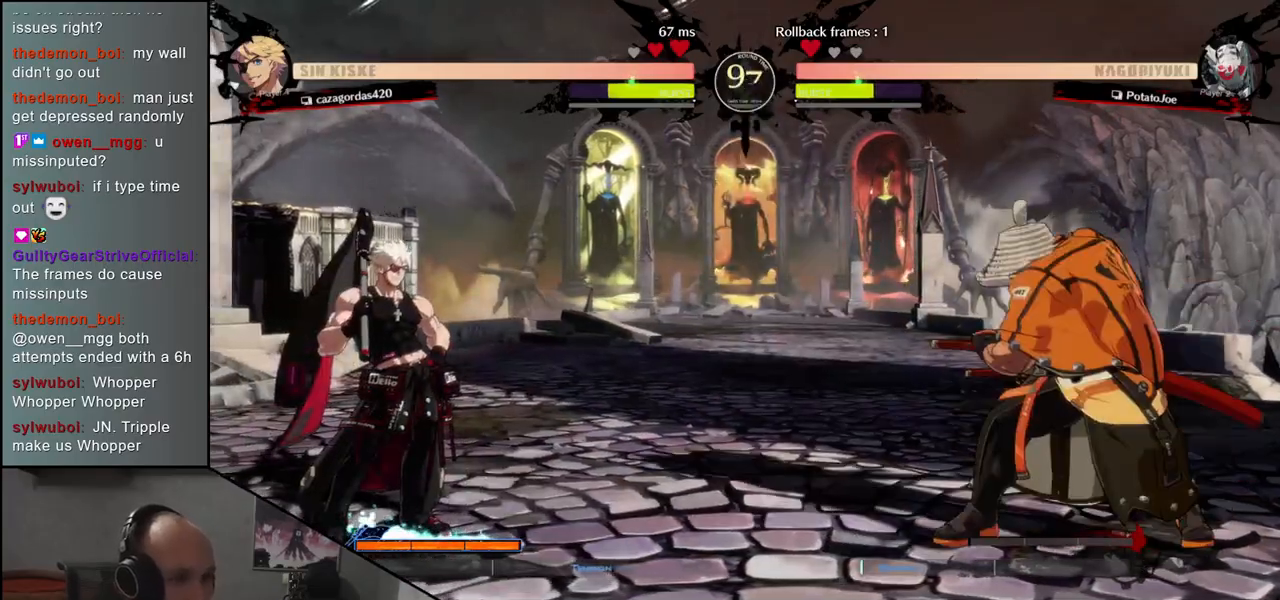
{"buttons": ["R1"], "left_stick": "center", "events": [[17, "R1", "up"], [17, "left_stick", "right"], [133, "left_stick", "down"], [183, "left_stick", "left"], [217, "CROSS", "down"], [267, "CROSS", "up"], [267, "left_stick", "center"], [433, "R1", "down"]]}
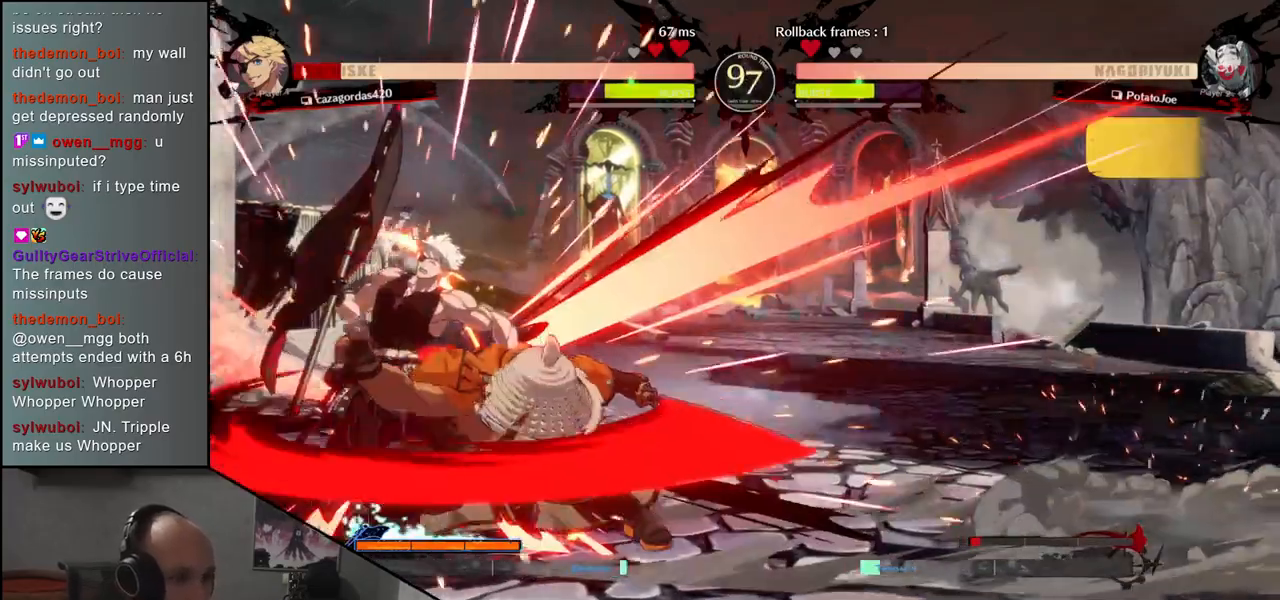
{"buttons": [], "left_stick": "center", "events": [[17, "R1", "up"], [133, "R1", "down"], [233, "R1", "up"], [350, "R1", "down"], [433, "R1", "up"]]}
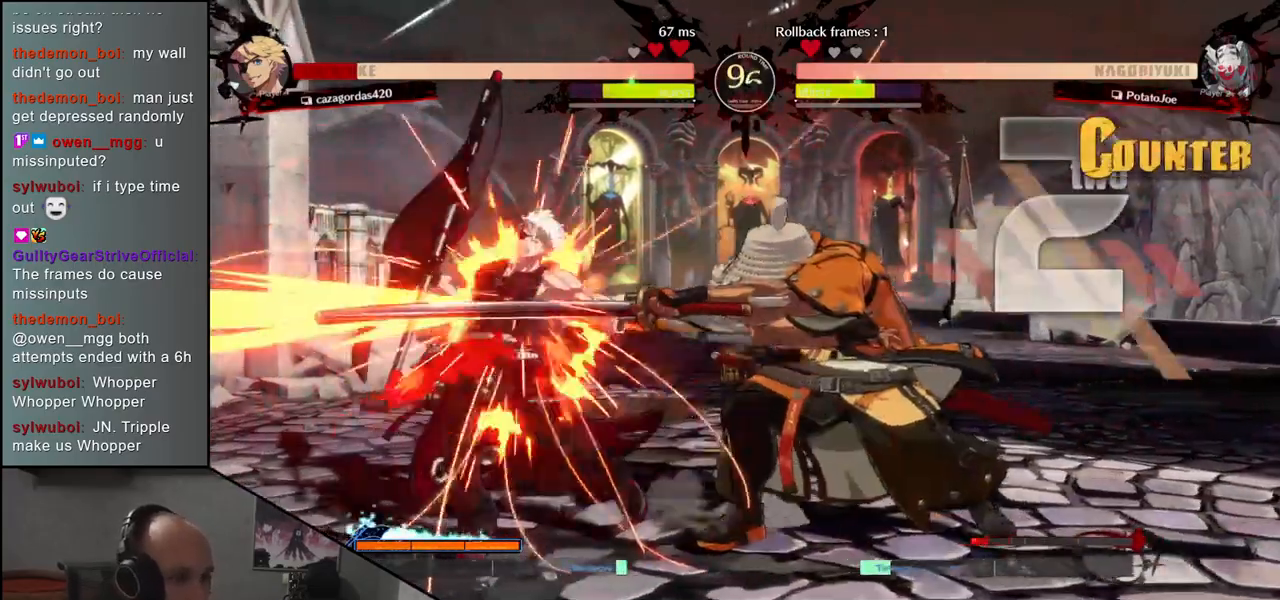
{"buttons": [], "left_stick": "center", "events": [[50, "R1", "down"], [167, "R1", "up"], [300, "R1", "down"], [383, "R1", "up"]]}
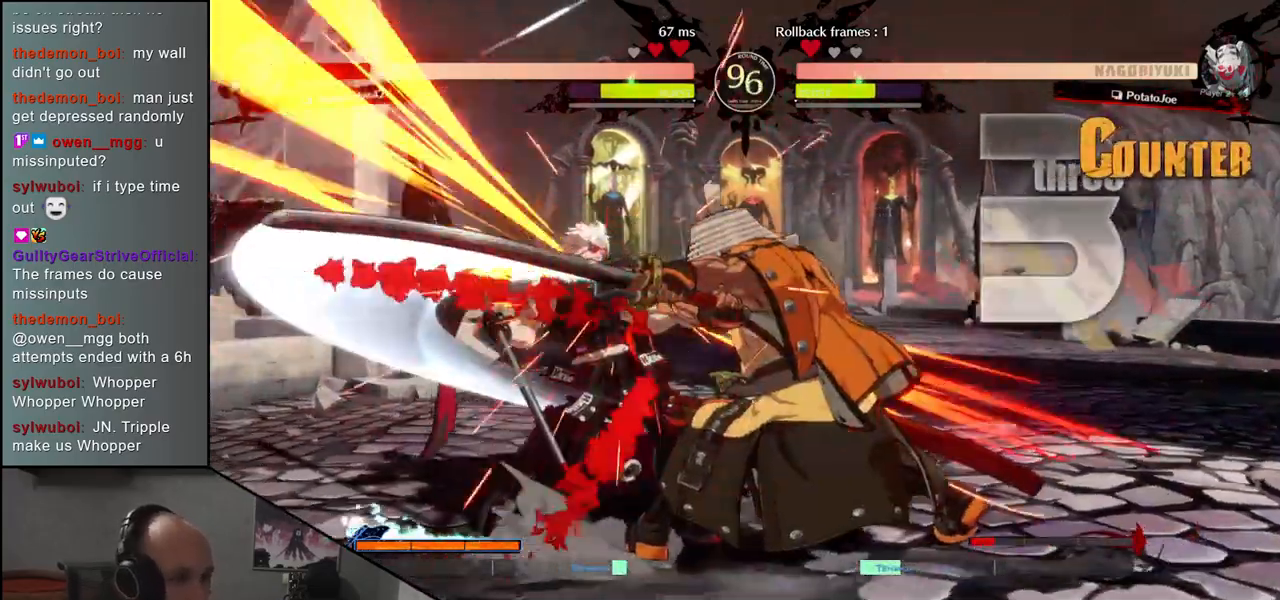
{"buttons": [], "left_stick": "center", "events": [[17, "R1", "down"], [100, "R1", "up"], [217, "R1", "down"], [300, "R1", "up"]]}
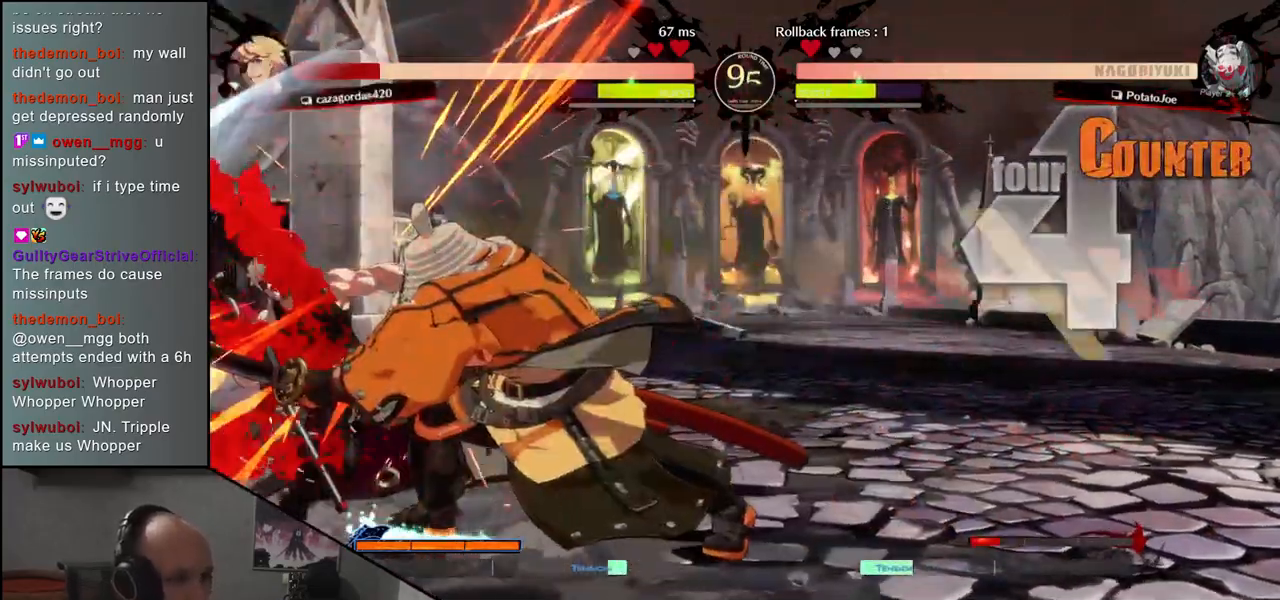
{"buttons": [], "left_stick": "center", "events": []}
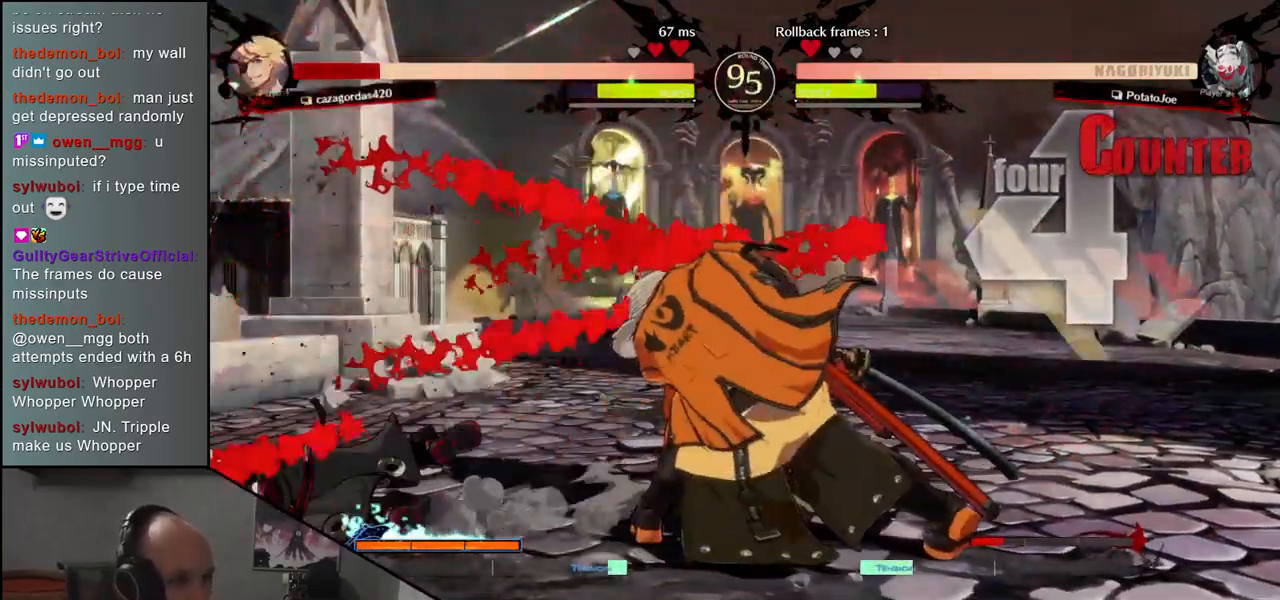
{"buttons": [], "left_stick": "left", "events": [[100, "left_stick", "left"]]}
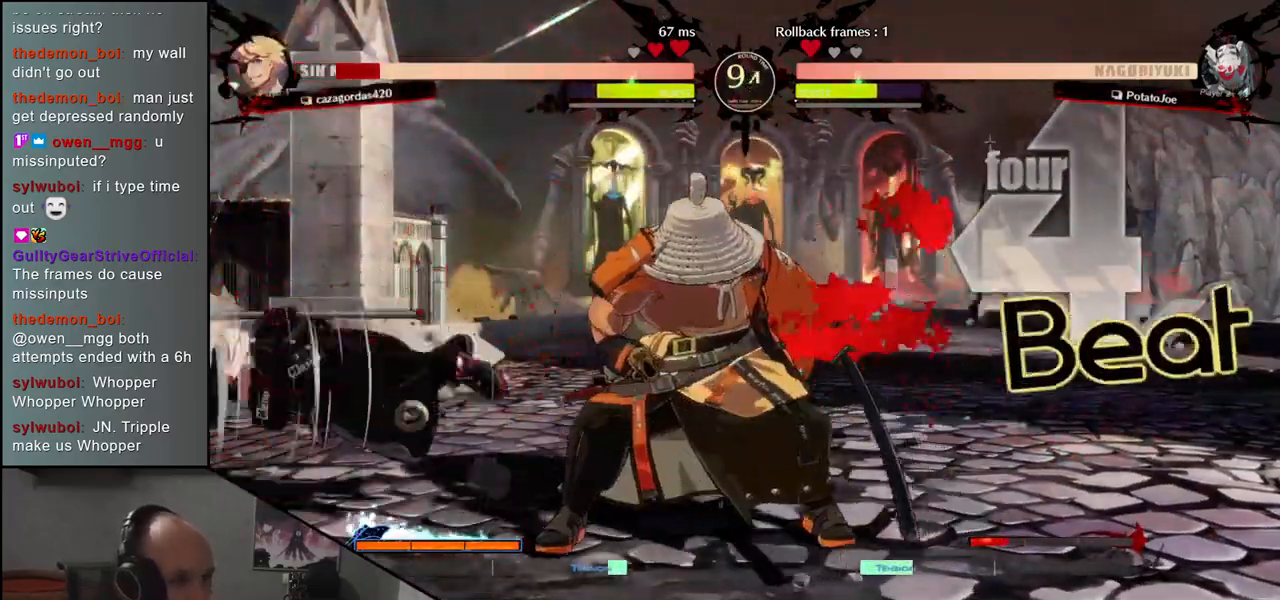
{"buttons": [], "left_stick": "left", "events": [[183, "L1", "down"], [283, "L1", "up"]]}
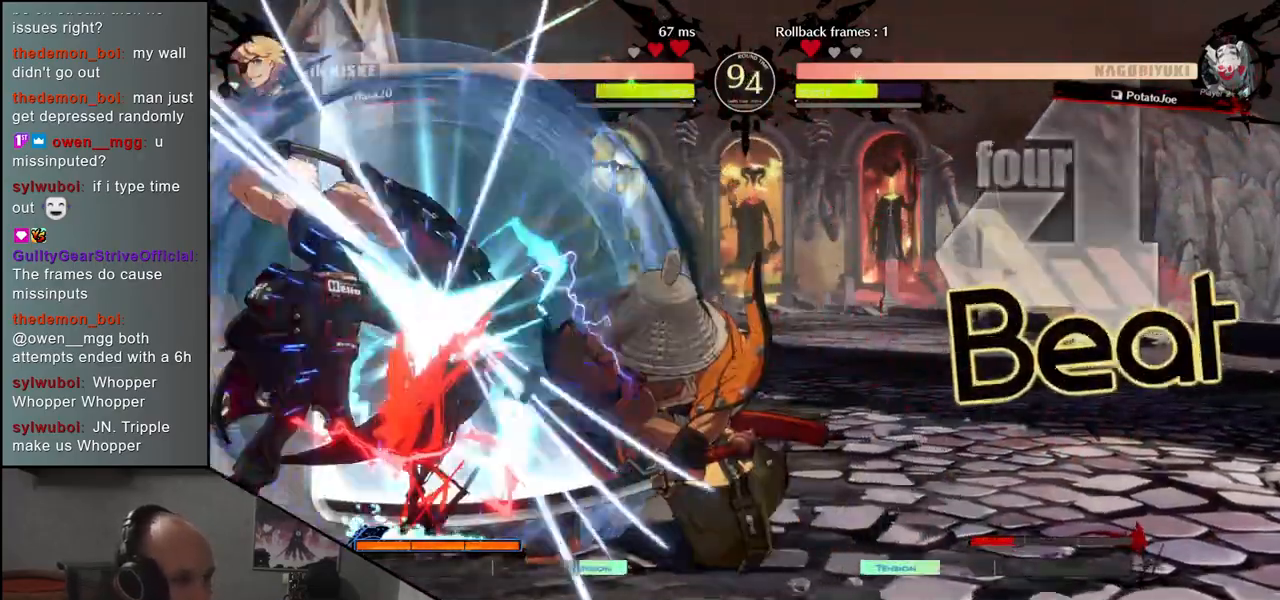
{"buttons": [], "left_stick": "left", "events": []}